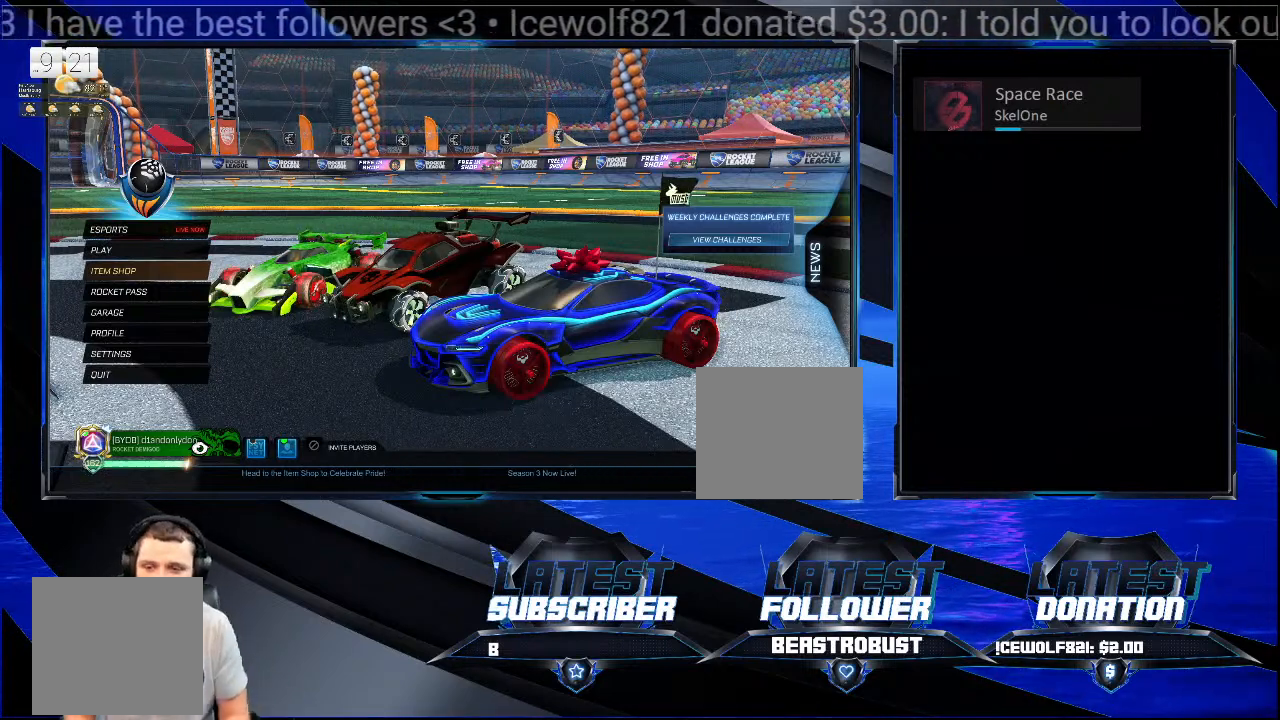
Gameplay with a controller (PlayStation layout); each line is a JSON object with the inputs held at the frame after it. "events" lists button and stick changes between this image and that frame as [ms after this image, input, new state], when the widget could be followed in between. Not read: R1.
{"buttons": [], "left_stick": "up", "right_stick": "center", "events": [[167, "left_stick", "down"], [300, "left_stick", "center"], [433, "left_stick", "up"]]}
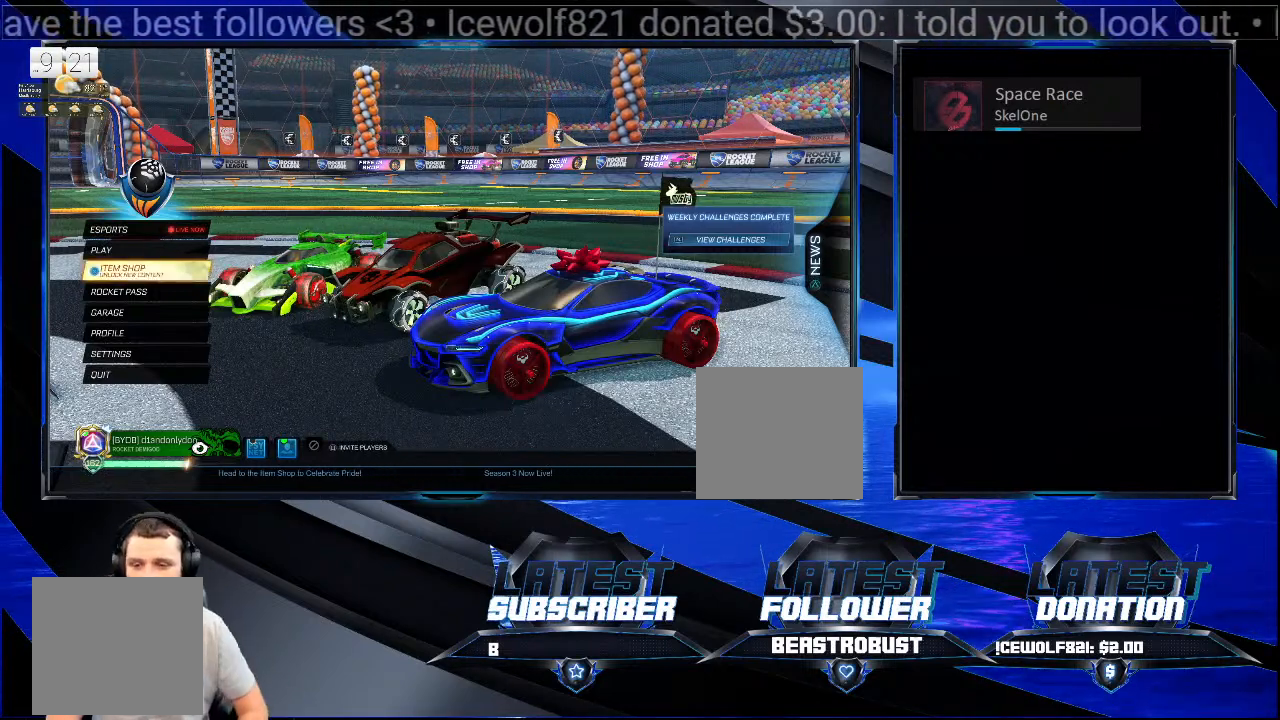
{"buttons": [], "left_stick": "center", "right_stick": "center", "events": [[67, "left_stick", "down"], [167, "left_stick", "center"]]}
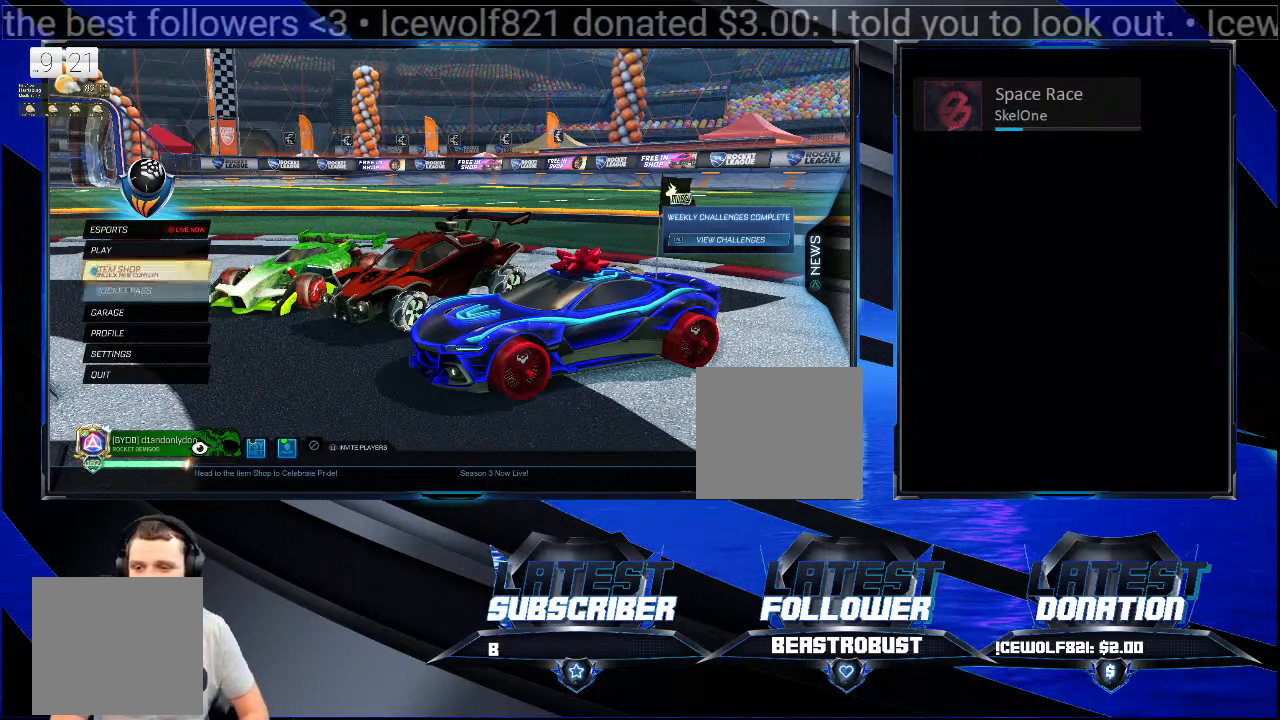
{"buttons": [], "left_stick": "center", "right_stick": "center", "events": []}
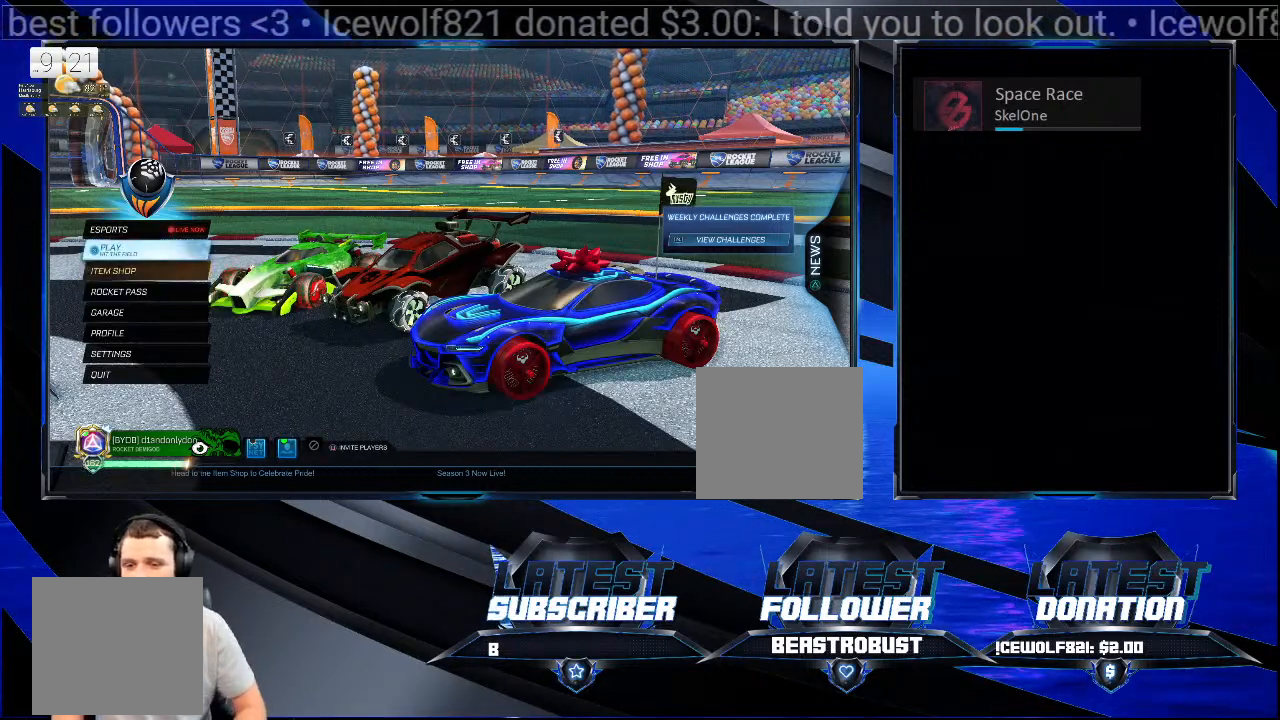
{"buttons": [], "left_stick": "center", "right_stick": "center", "events": []}
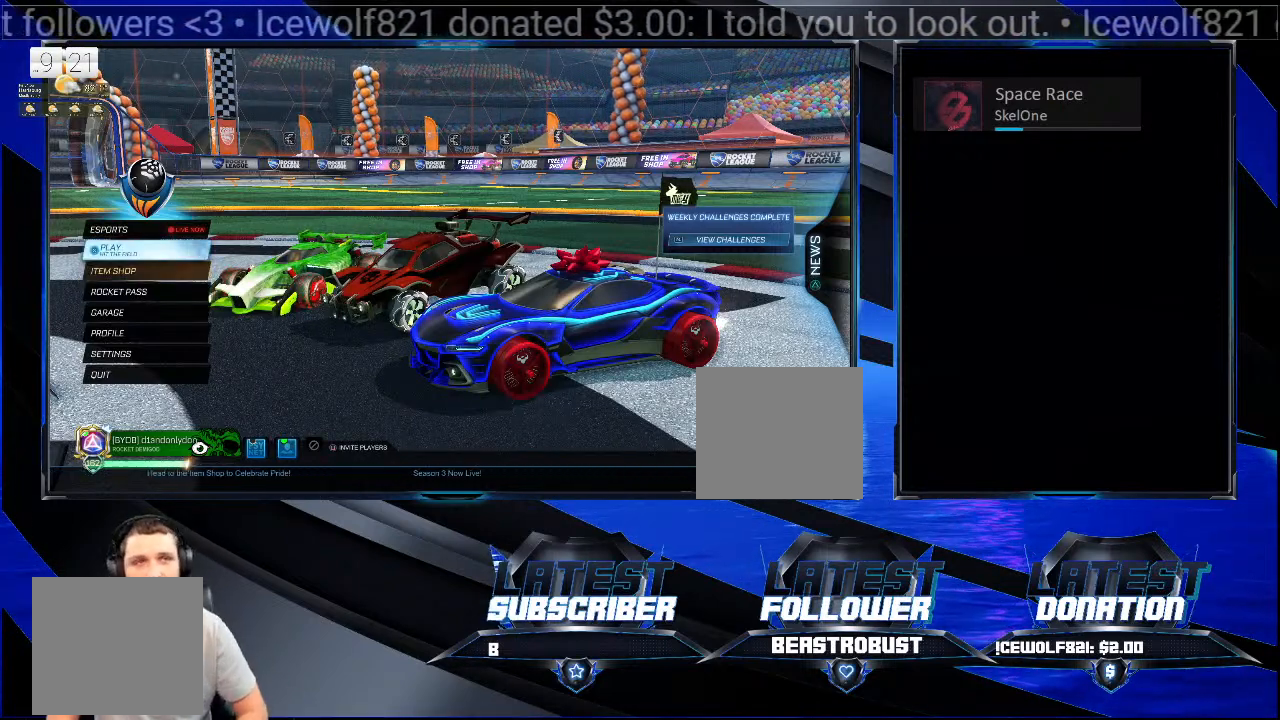
{"buttons": [], "left_stick": "center", "right_stick": "center", "events": []}
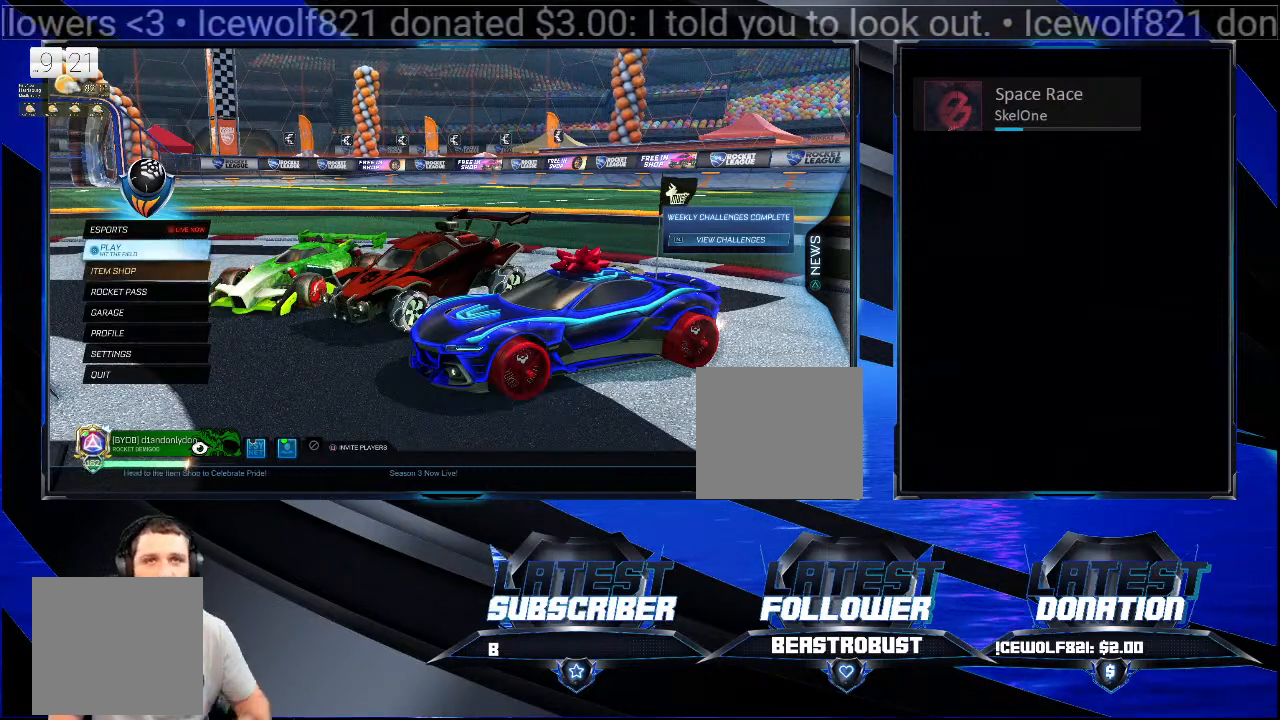
{"buttons": [], "left_stick": "center", "right_stick": "center", "events": []}
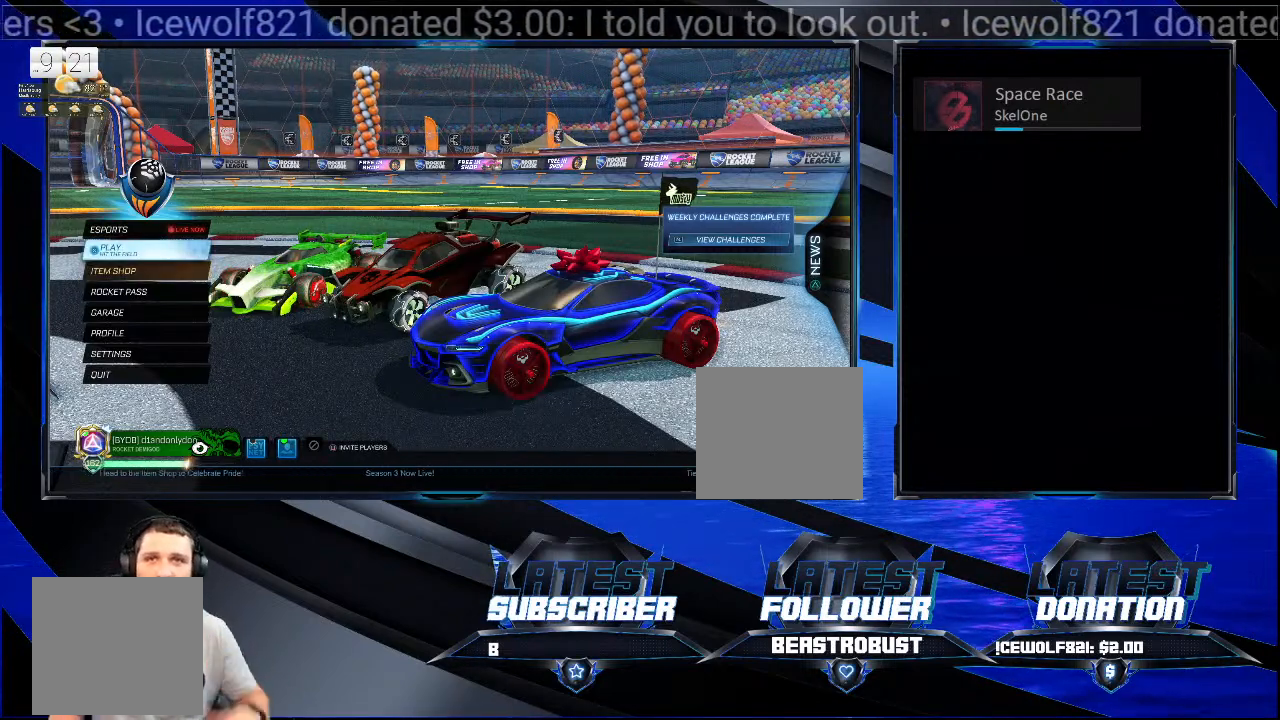
{"buttons": [], "left_stick": "center", "right_stick": "center", "events": []}
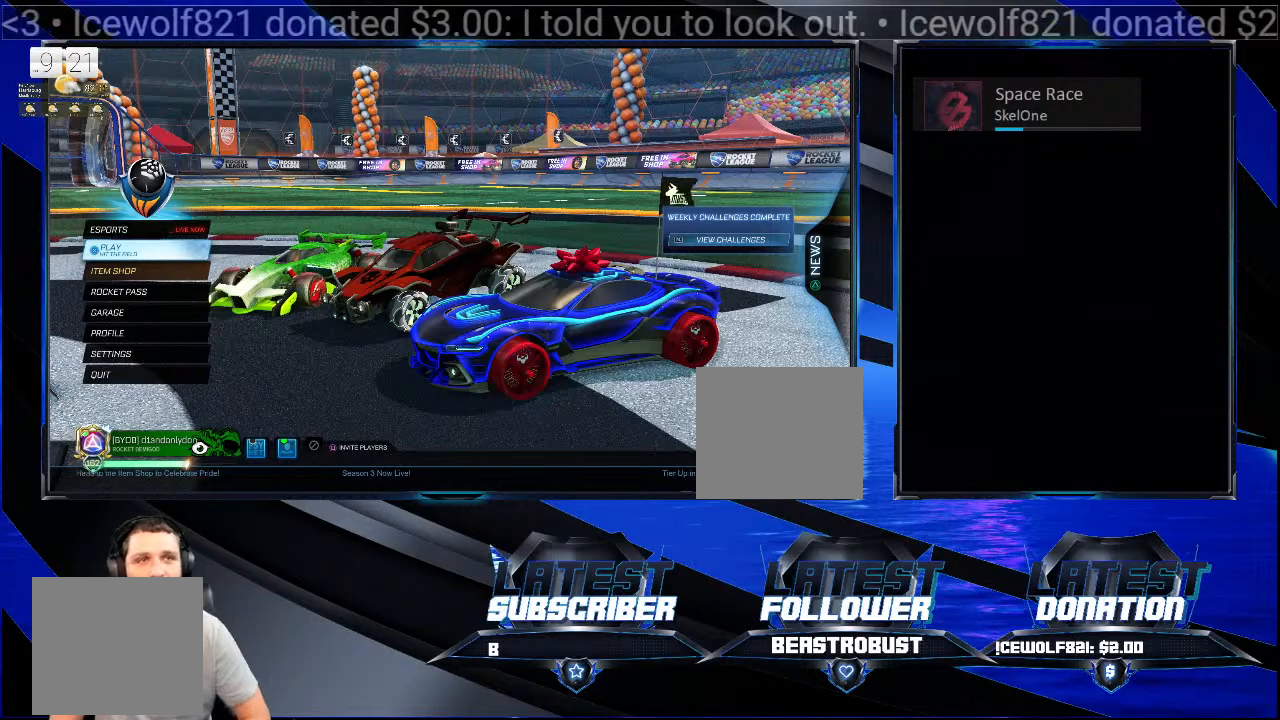
{"buttons": [], "left_stick": "center", "right_stick": "center", "events": []}
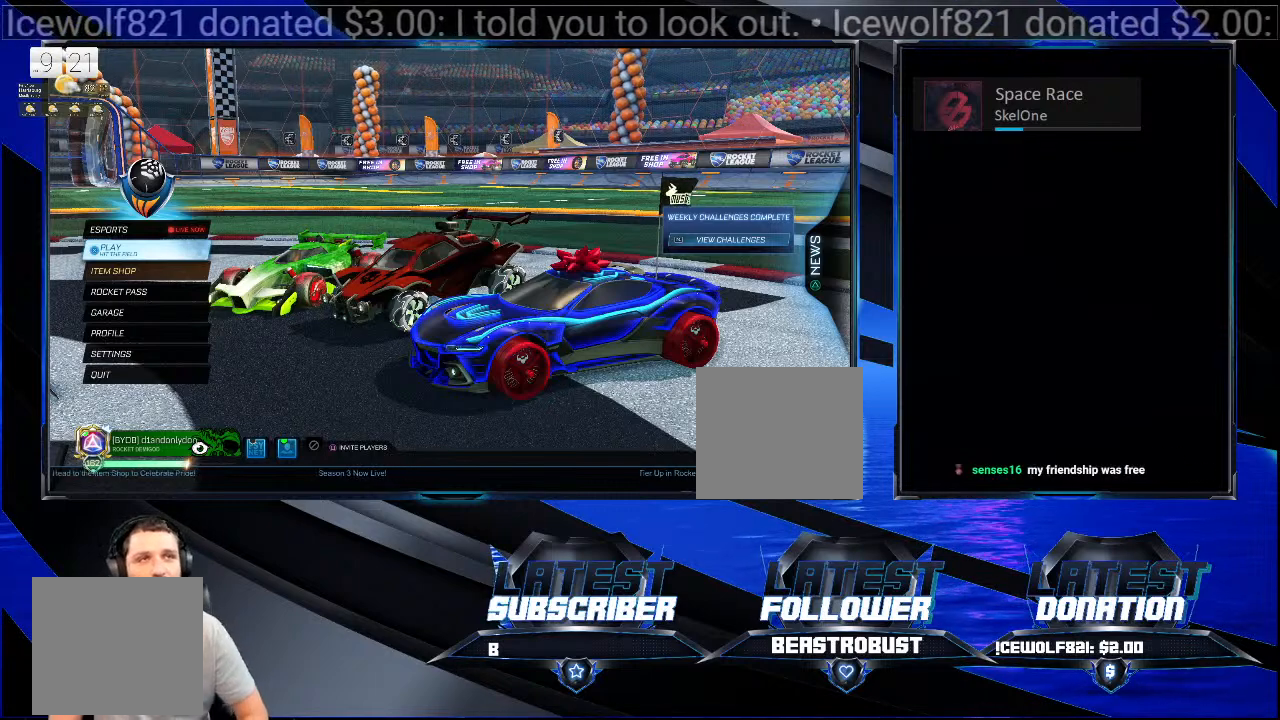
{"buttons": [], "left_stick": "center", "right_stick": "center", "events": []}
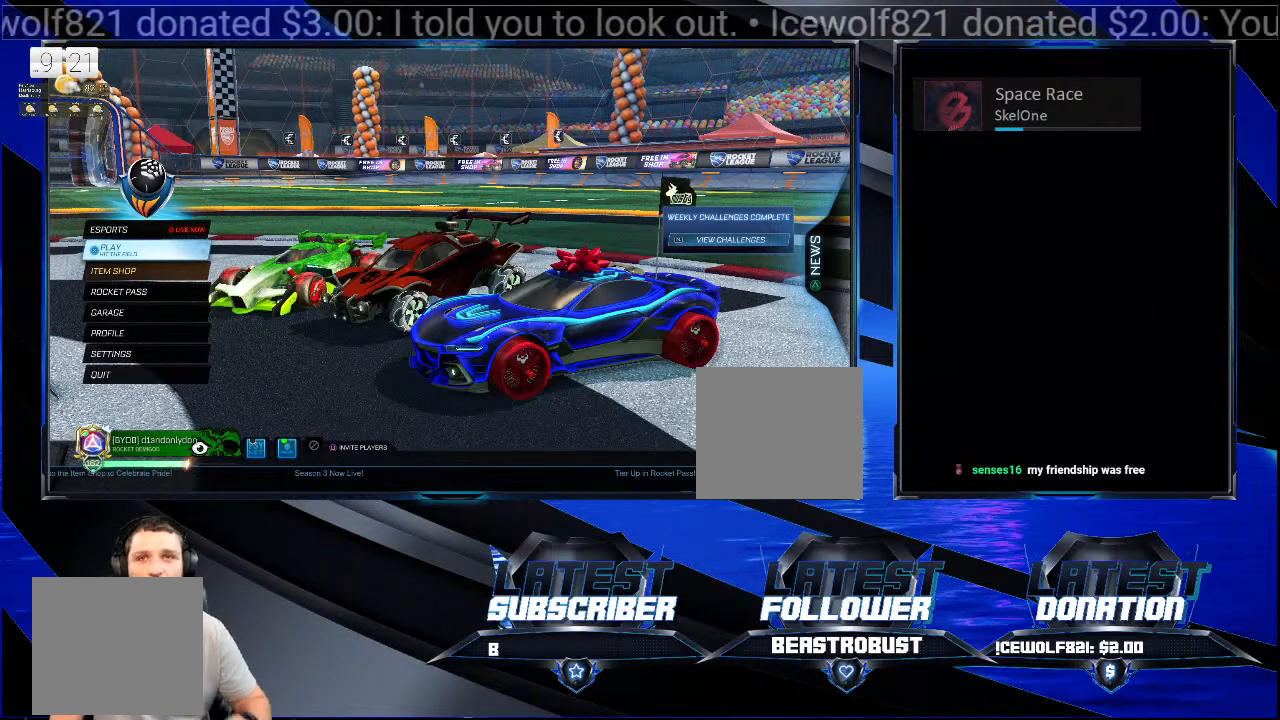
{"buttons": [], "left_stick": "center", "right_stick": "center", "events": []}
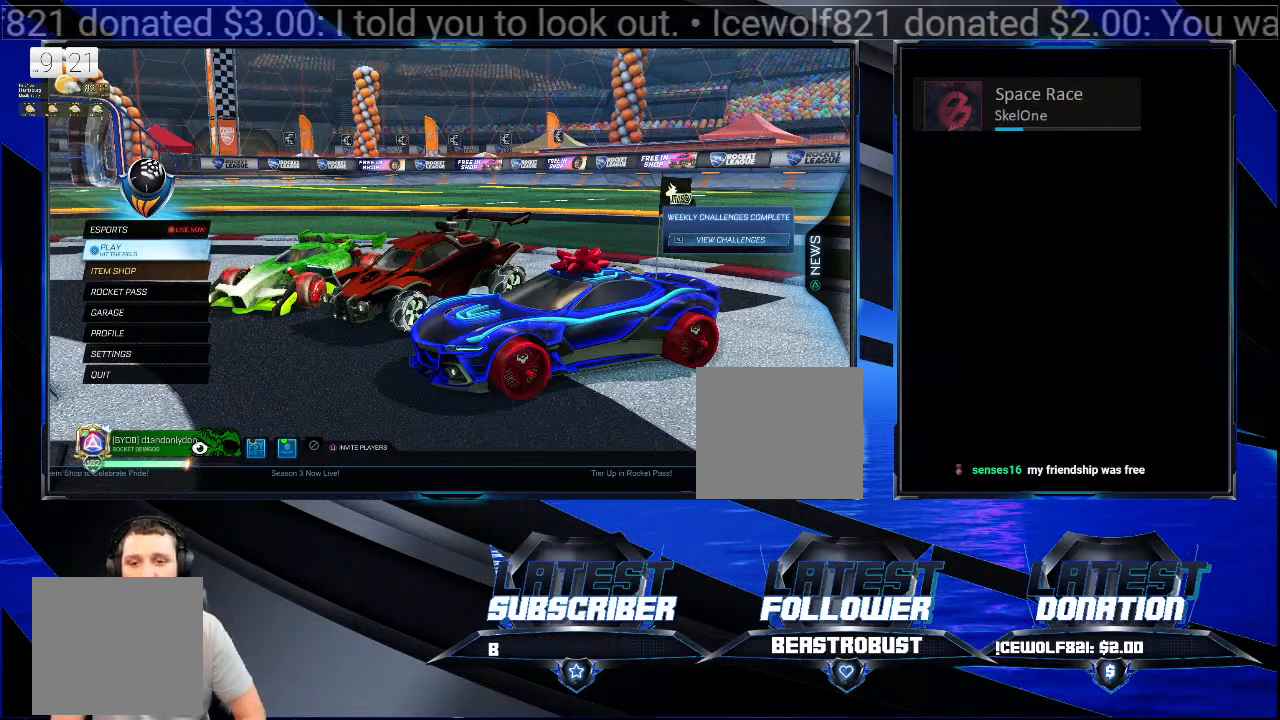
{"buttons": ["CROSS"], "left_stick": "center", "right_stick": "center", "events": [[433, "CROSS", "down"]]}
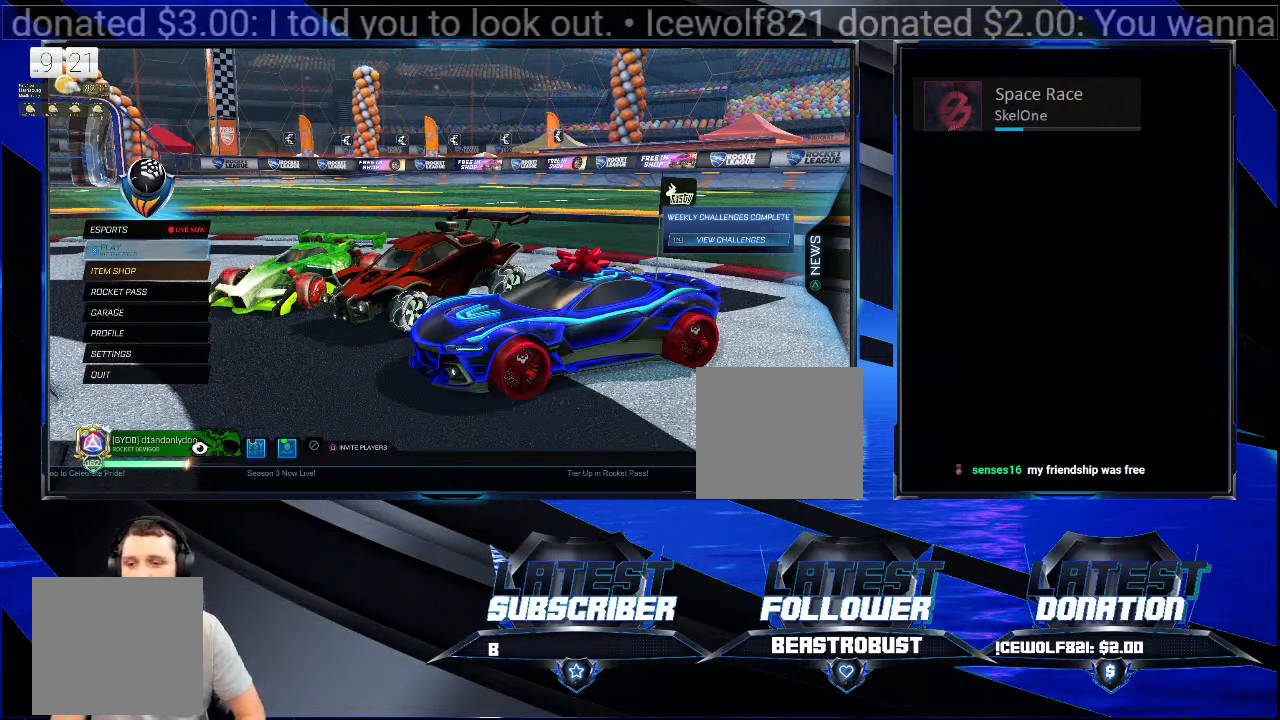
{"buttons": [], "left_stick": "center", "right_stick": "center", "events": [[100, "CROSS", "up"]]}
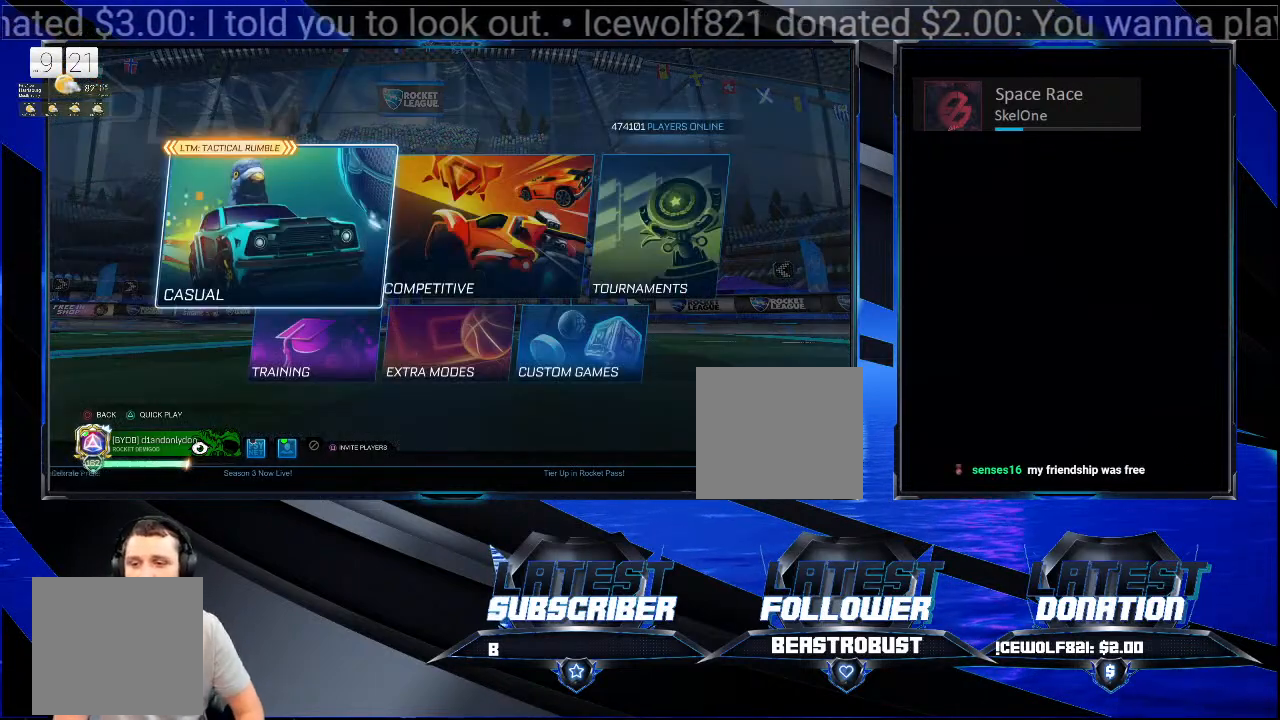
{"buttons": [], "left_stick": "center", "right_stick": "center", "events": []}
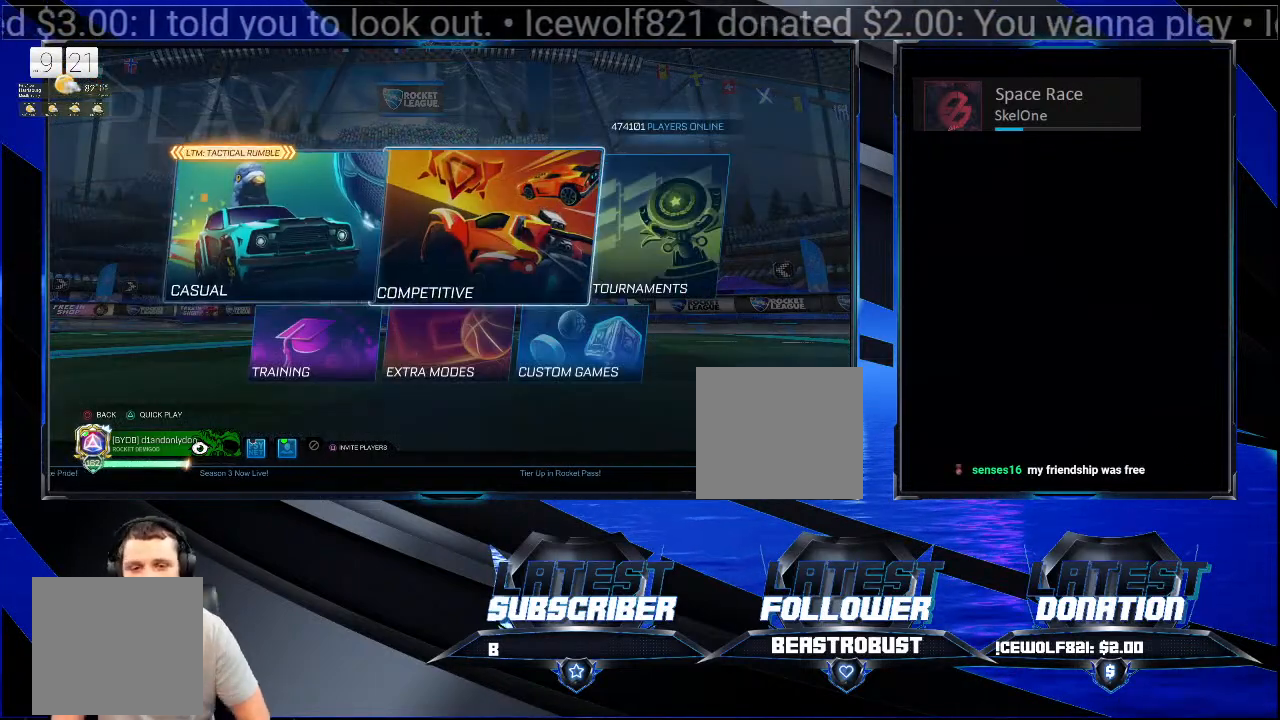
{"buttons": [], "left_stick": "center", "right_stick": "center", "events": [[200, "CROSS", "down"], [367, "CROSS", "up"]]}
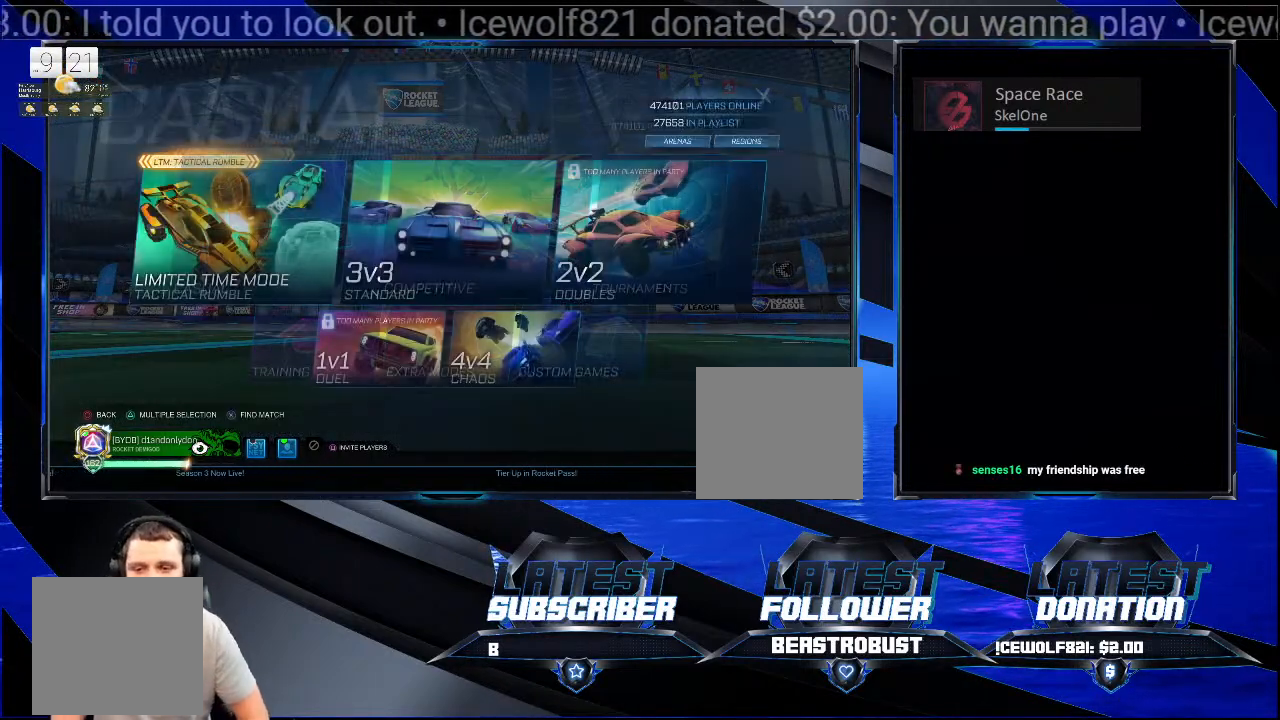
{"buttons": [], "left_stick": "center", "right_stick": "center", "events": []}
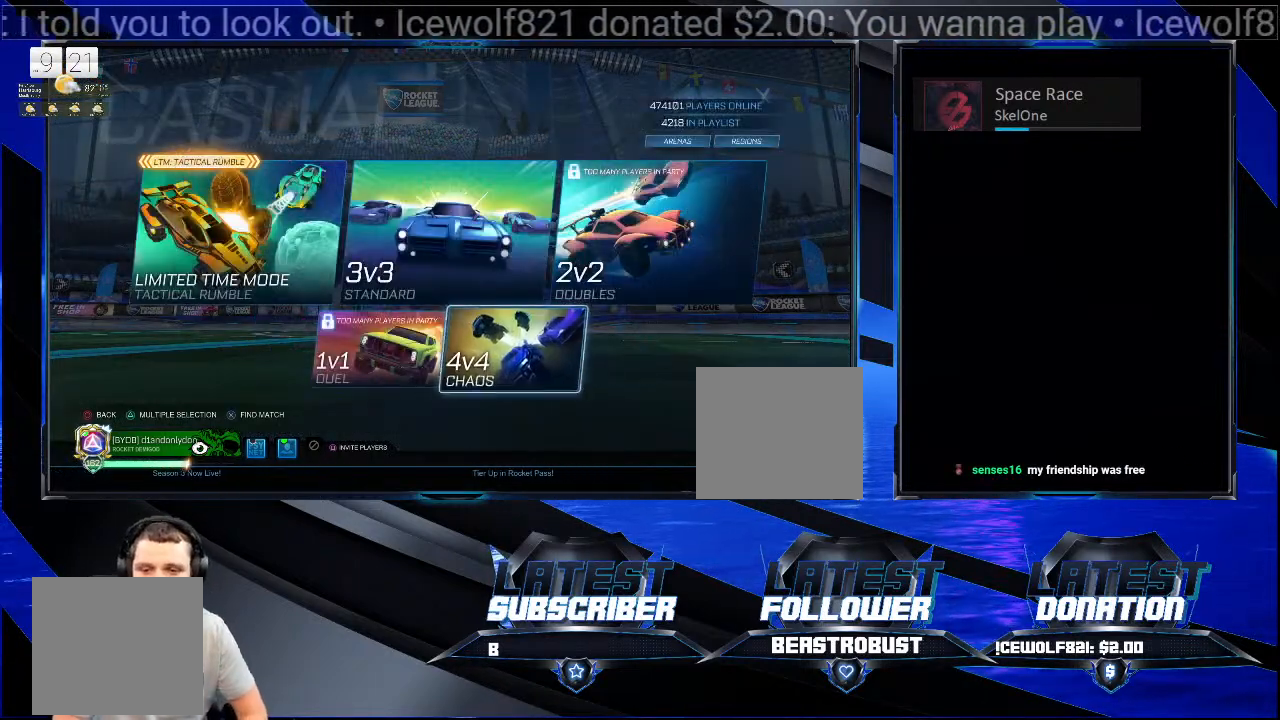
{"buttons": [], "left_stick": "center", "right_stick": "center", "events": []}
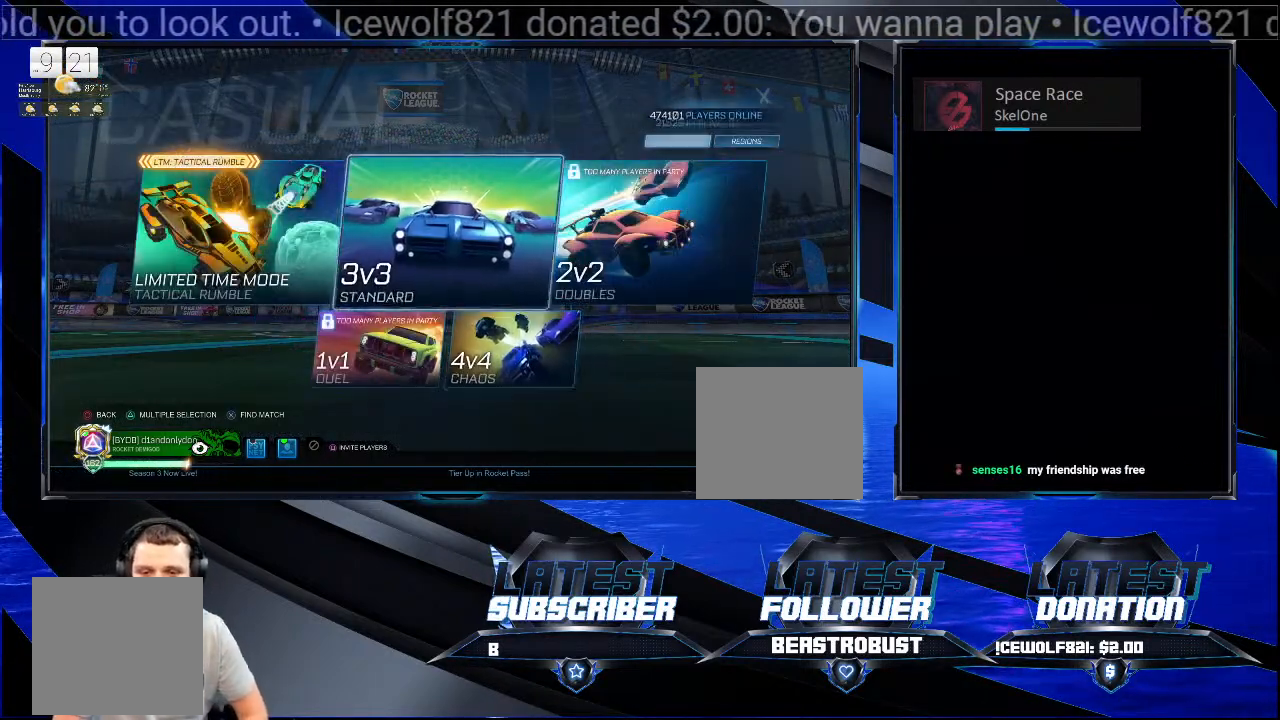
{"buttons": [], "left_stick": "center", "right_stick": "center", "events": []}
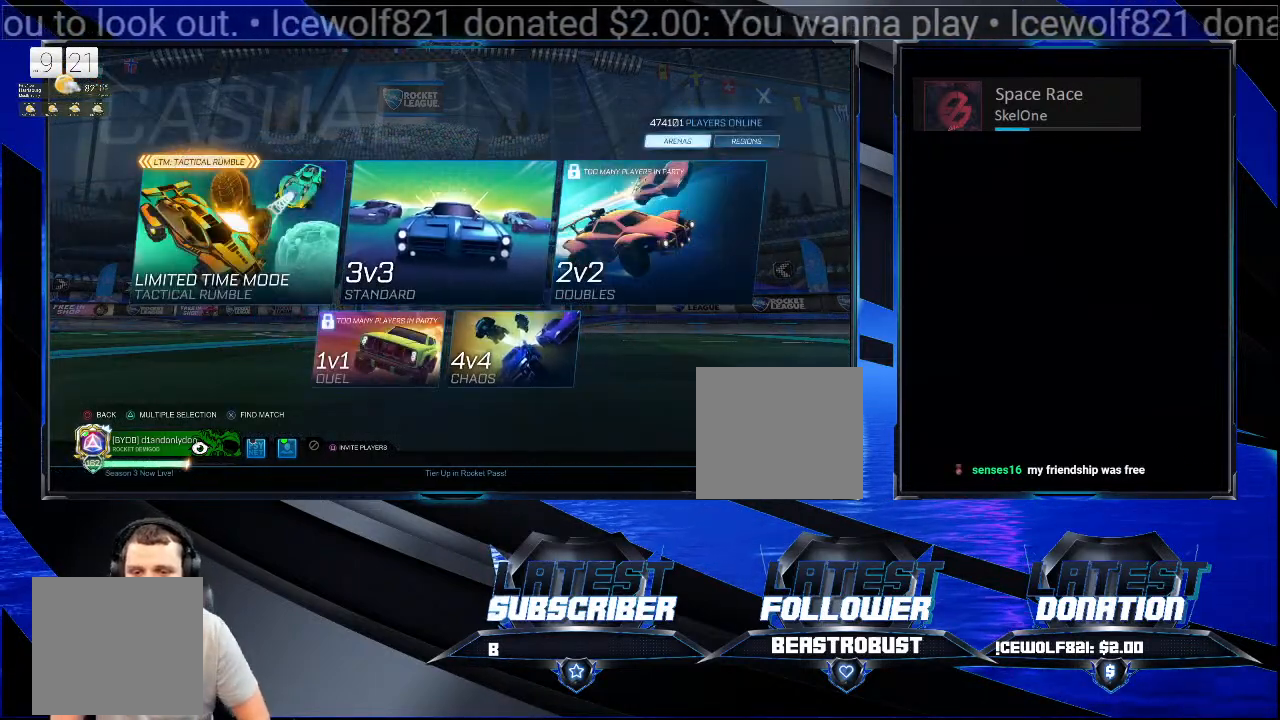
{"buttons": [], "left_stick": "center", "right_stick": "center", "events": []}
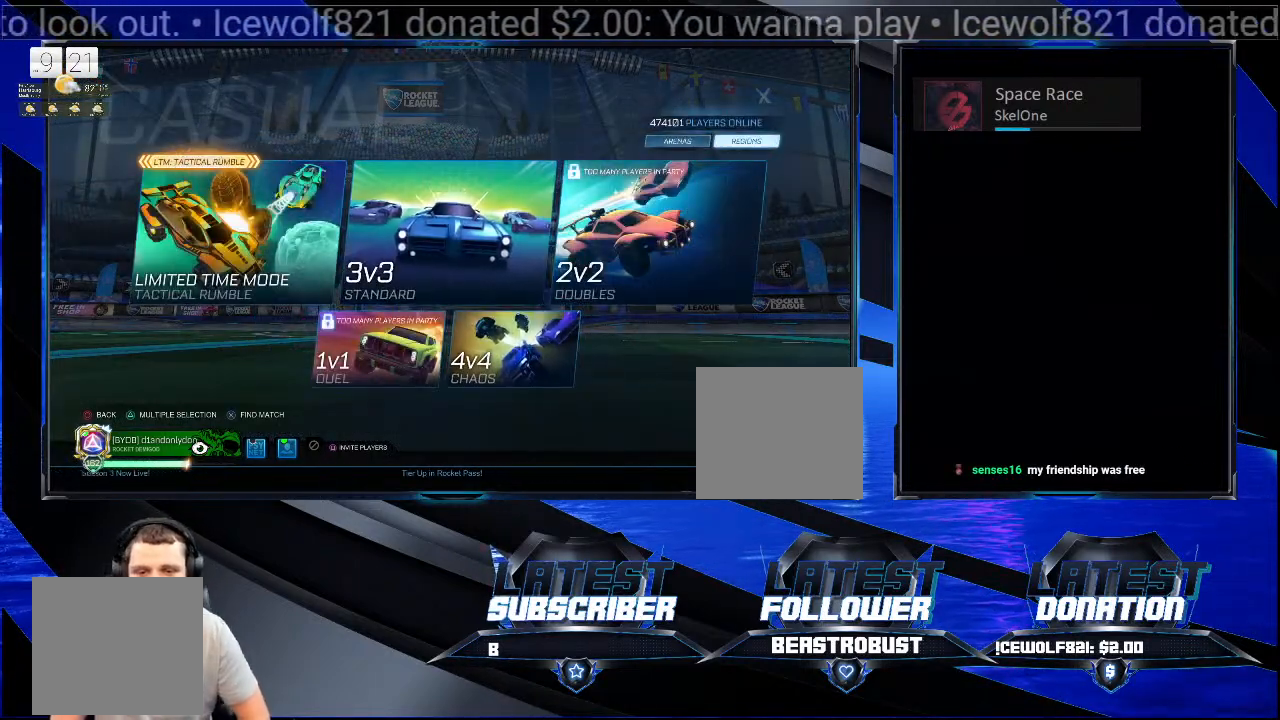
{"buttons": [], "left_stick": "center", "right_stick": "center", "events": []}
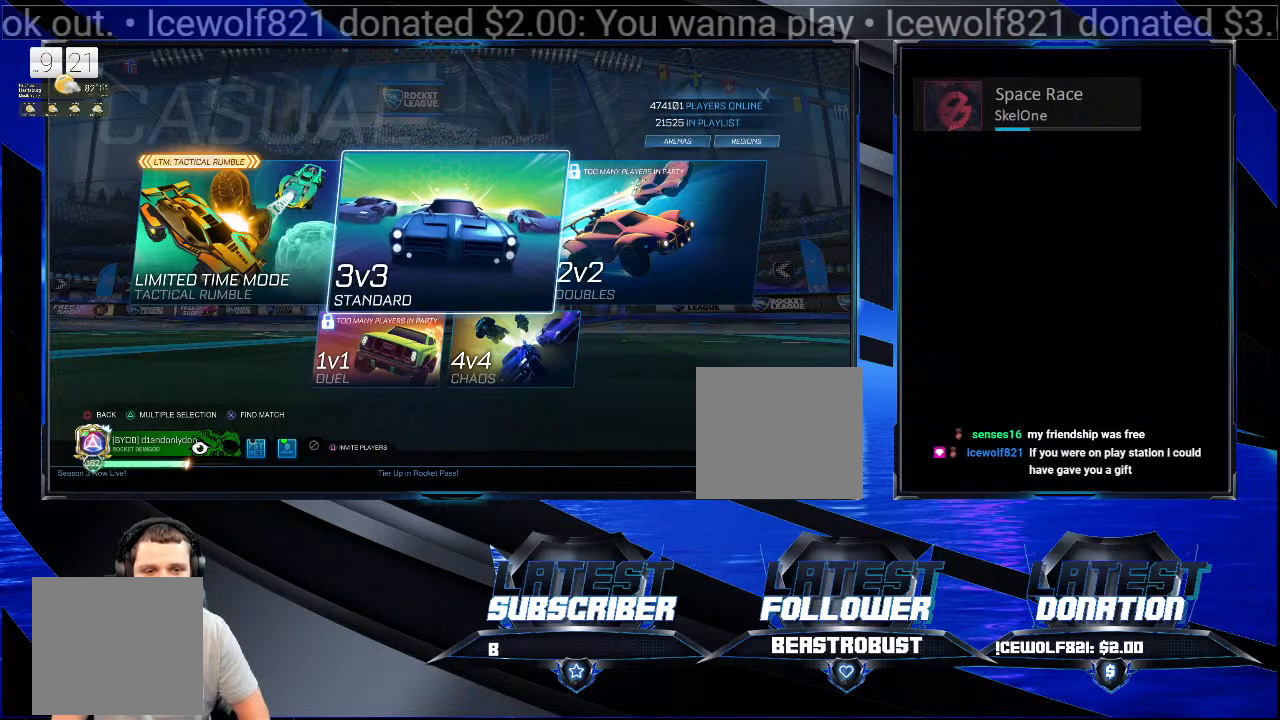
{"buttons": [], "left_stick": "center", "right_stick": "center", "events": [[333, "CROSS", "down"], [467, "CROSS", "up"]]}